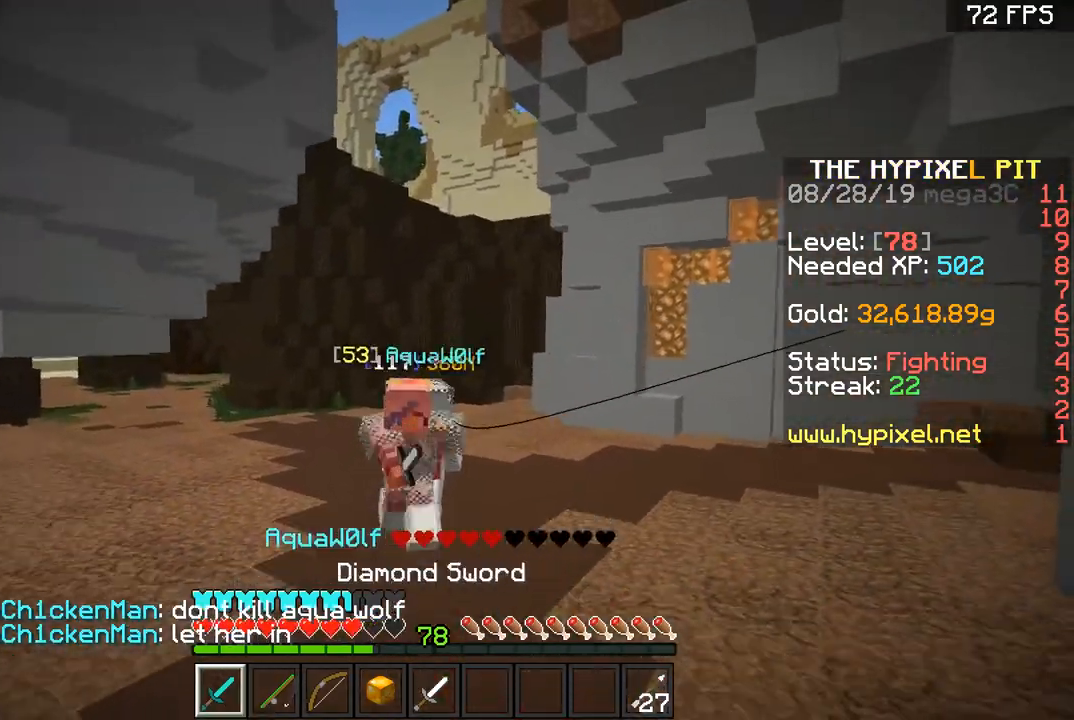
Gameplay with keyboard and mouse; each line is a JSON object with the keys and mouse buttons held at the frame after it. "events" lists presses ("down") and releases ("up") of "a", "d", "s", "space", "w", "mouse_left" and "mouse_right" between this image and that frame as [ms after this image, input, new state], when the widget could be followed in between. "mouse_left", "mouse_right" = the "left", "right" buttons of the "mouse" list. No other keys are recorded. Fast repeated clicks can show as one long hold. Mouse movement is not recorded.
{"keys": ["s"], "mouse": ["right"], "events": [[234, "mouse_right", "down"], [384, "mouse_right", "up"], [484, "mouse_right", "down"]]}
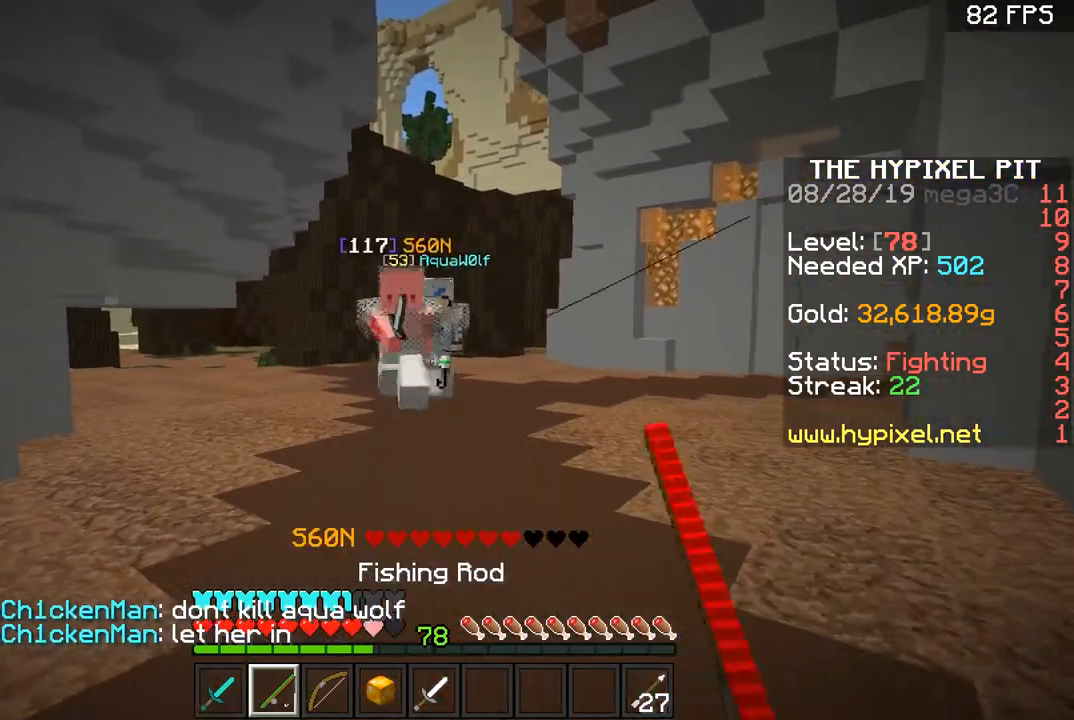
{"keys": ["s"], "mouse": [], "events": [[133, "mouse_right", "up"], [350, "mouse_right", "down"], [450, "mouse_right", "up"]]}
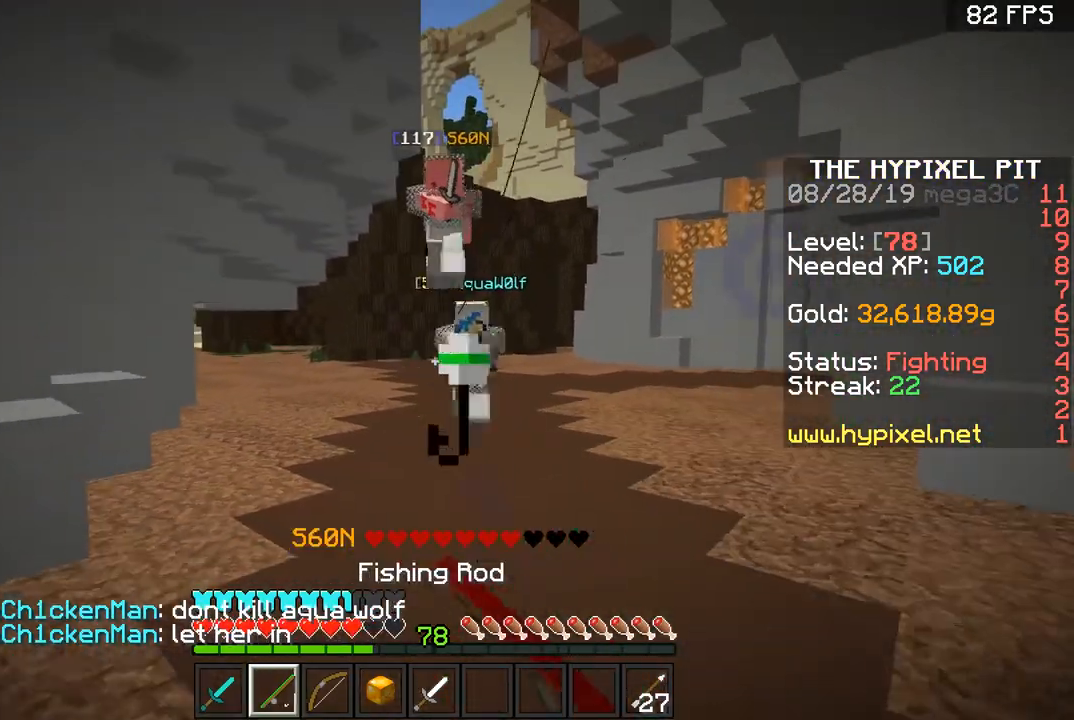
{"keys": ["s"], "mouse": ["right"], "events": [[50, "mouse_right", "down"], [151, "mouse_right", "up"], [284, "mouse_right", "down"], [401, "mouse_right", "up"], [501, "mouse_right", "down"]]}
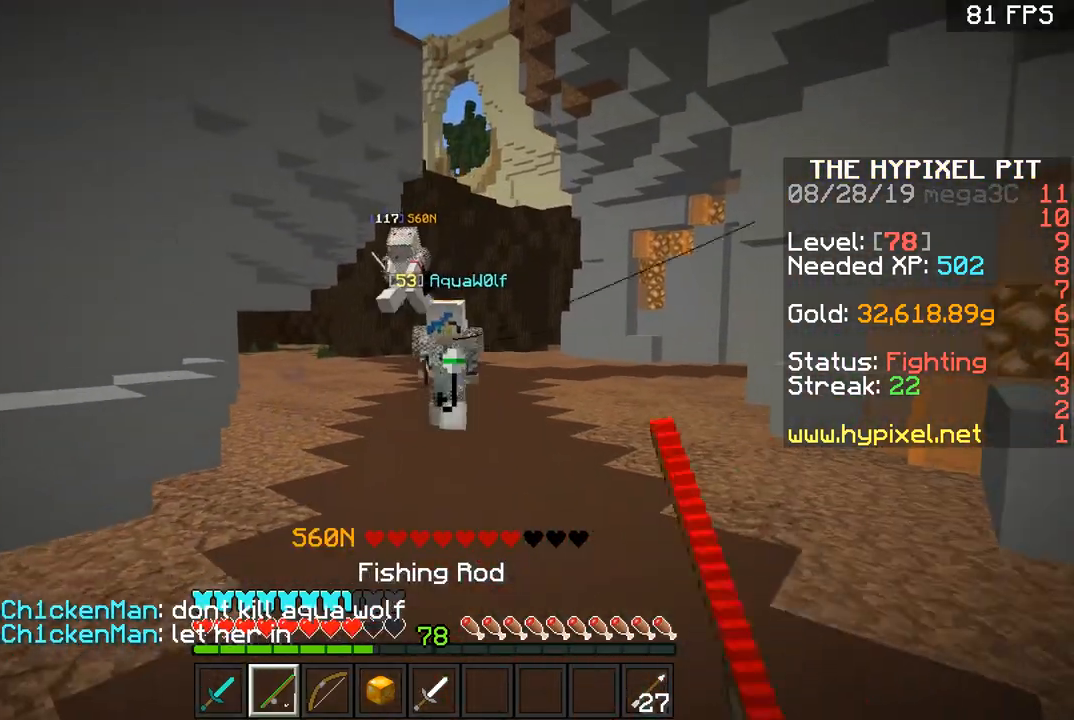
{"keys": ["s"], "mouse": [], "events": [[150, "mouse_right", "up"], [384, "mouse_right", "down"], [500, "mouse_right", "up"]]}
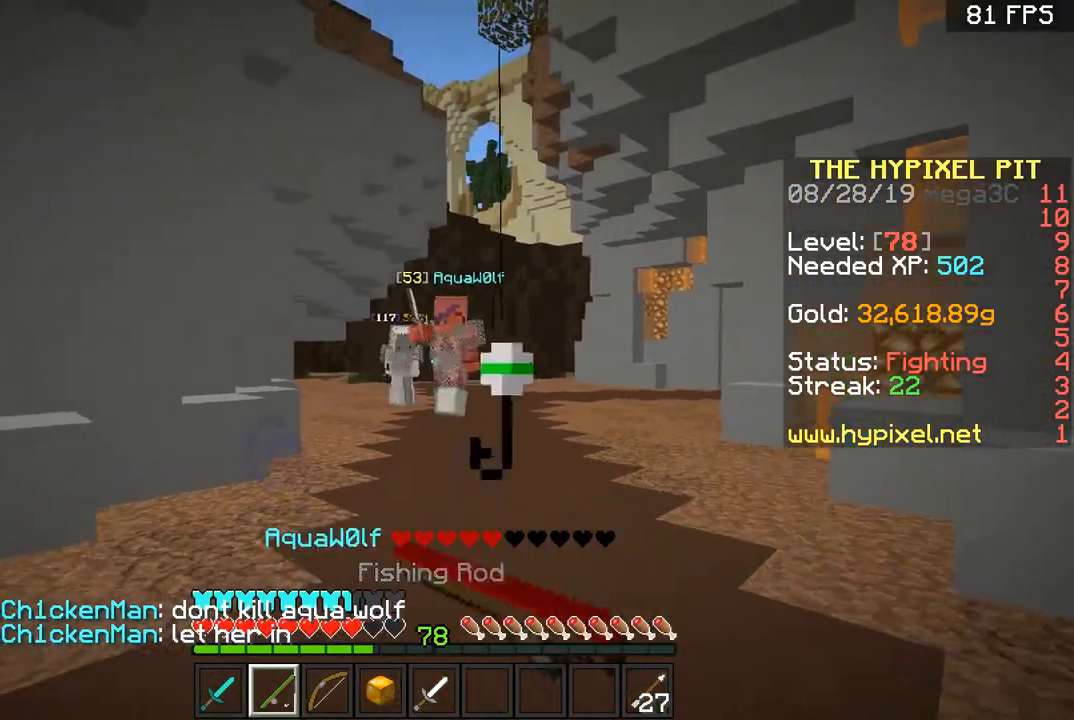
{"keys": ["s"], "mouse": [], "events": [[134, "mouse_right", "down"], [284, "mouse_right", "up"]]}
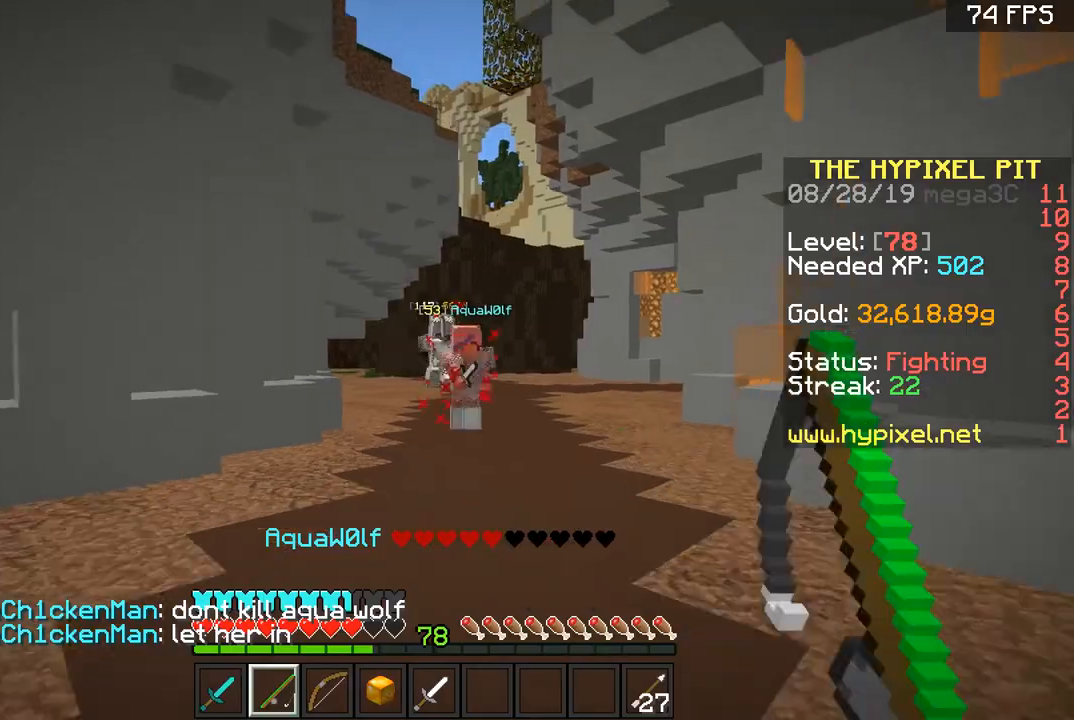
{"keys": ["a", "w"], "mouse": [], "events": [[100, "mouse_right", "down"], [133, "a", "down"], [283, "mouse_right", "up"], [283, "s", "up"], [350, "w", "down"]]}
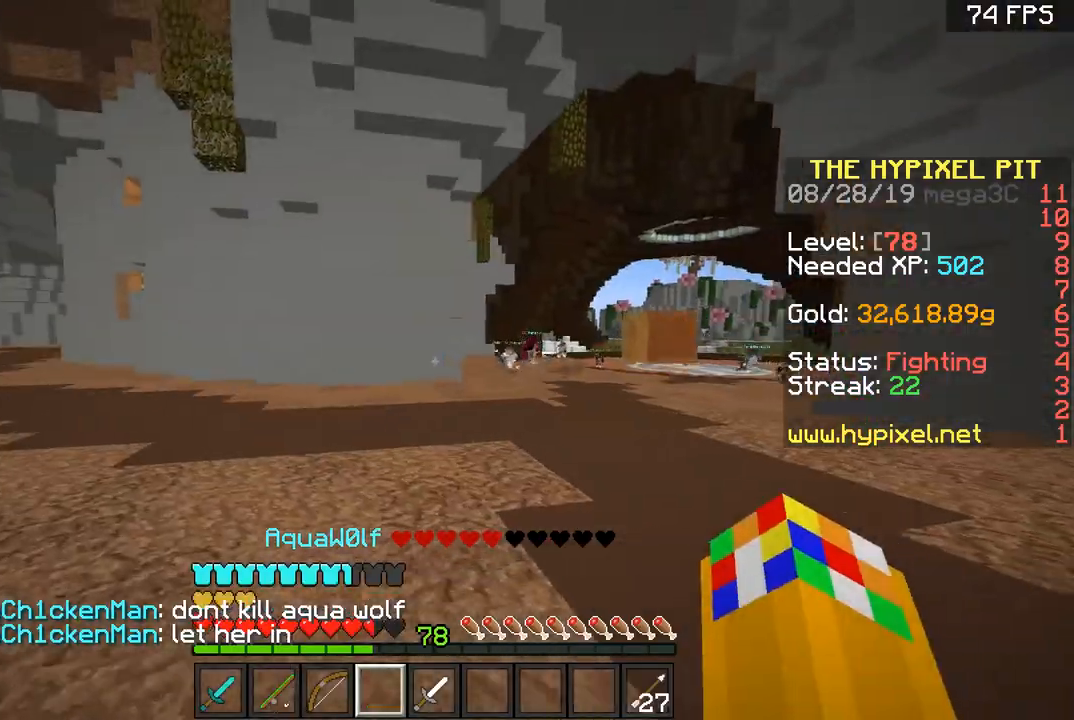
{"keys": ["space", "w"], "mouse": [], "events": [[100, "a", "up"], [100, "space", "down"]]}
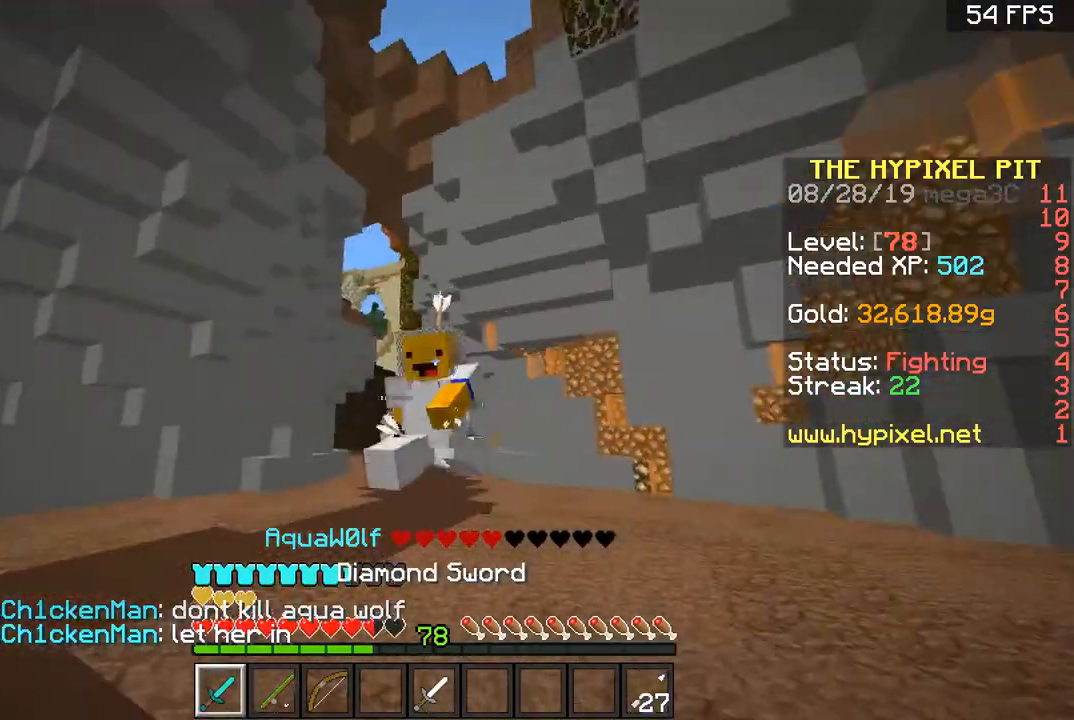
{"keys": ["d", "w"], "mouse": [], "events": [[400, "d", "down"], [400, "space", "up"]]}
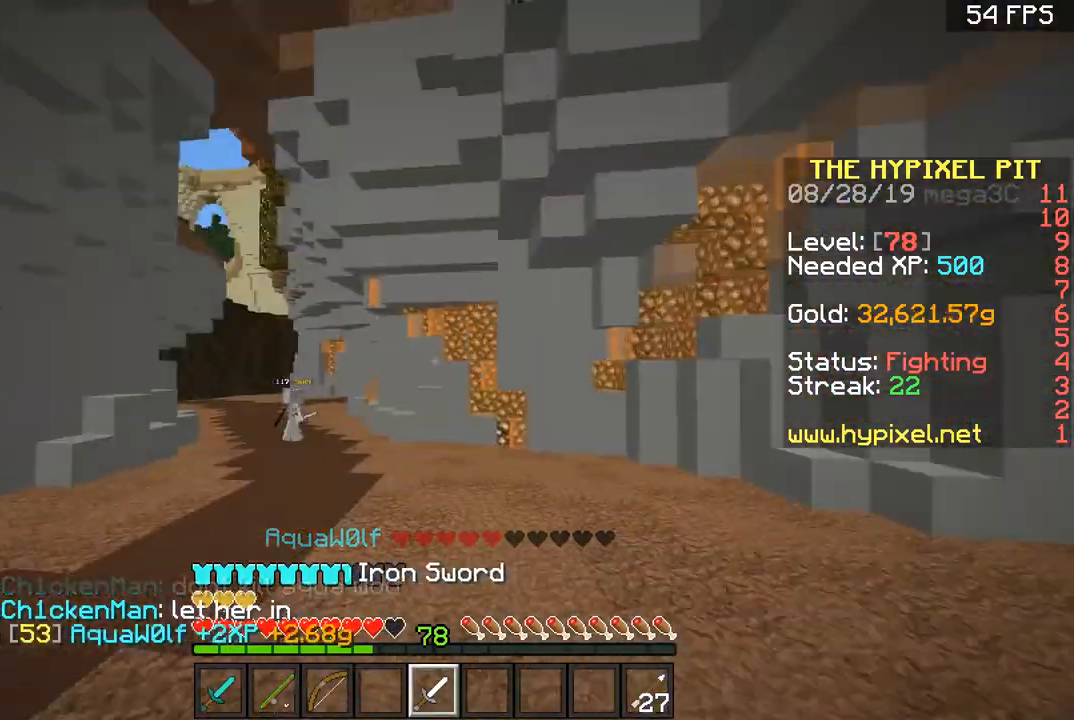
{"keys": ["space", "w"], "mouse": [], "events": [[234, "d", "up"], [301, "a", "down"], [401, "space", "down"], [451, "a", "up"]]}
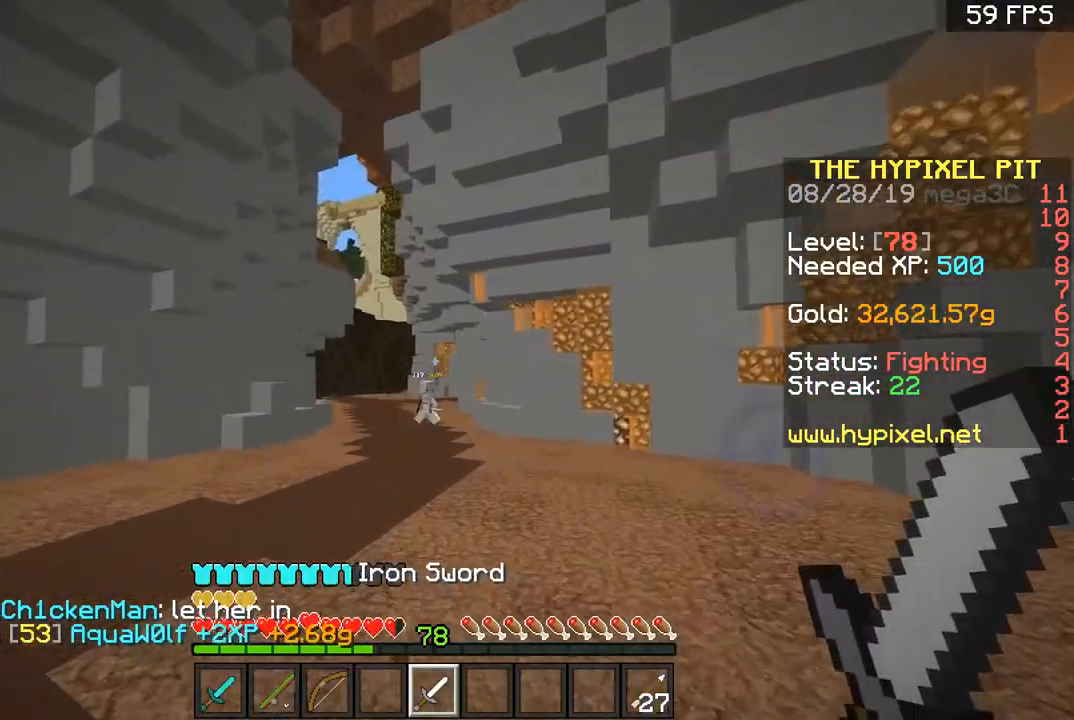
{"keys": ["space", "w"], "mouse": [], "events": [[83, "space", "up"], [400, "space", "down"]]}
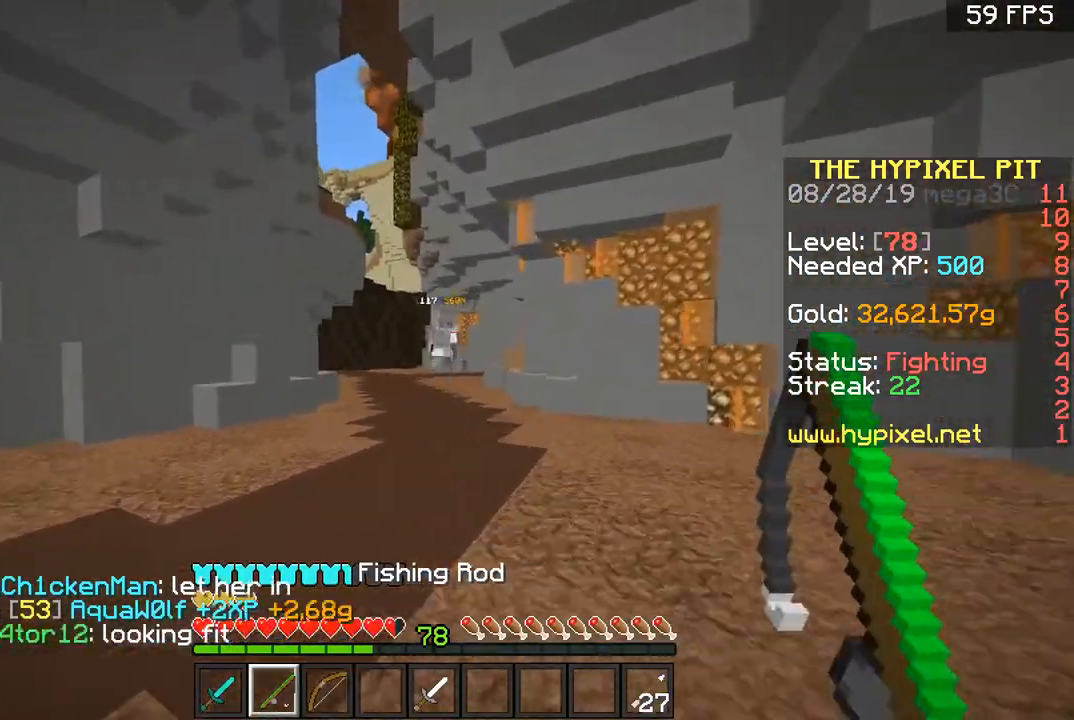
{"keys": ["w"], "mouse": [], "events": [[50, "d", "down"], [50, "mouse_right", "down"], [50, "space", "up"], [134, "d", "up"], [184, "mouse_right", "up"], [251, "d", "down"], [351, "d", "up"]]}
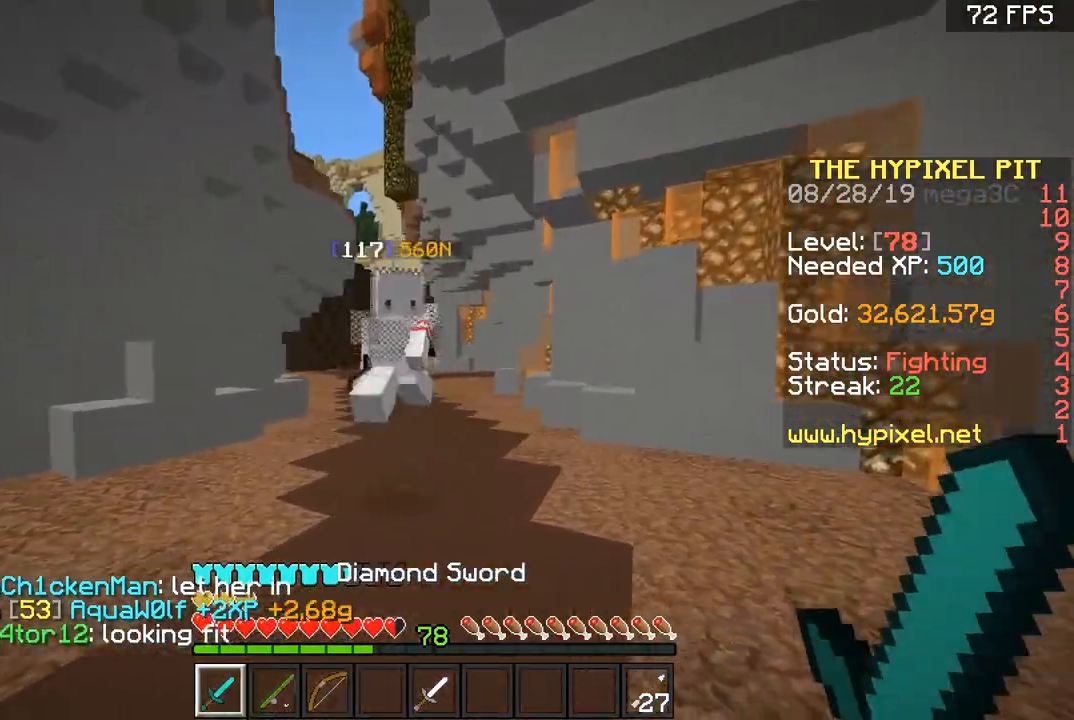
{"keys": ["a", "w"], "mouse": ["left"], "events": [[50, "a", "down"], [133, "a", "up"], [133, "mouse_left", "down"], [200, "d", "down"], [200, "mouse_left", "up"], [200, "w", "up"], [250, "d", "up"], [250, "mouse_left", "down"], [250, "w", "down"], [300, "a", "down"], [400, "w", "up"], [434, "mouse_left", "up"], [500, "mouse_left", "down"], [500, "w", "down"]]}
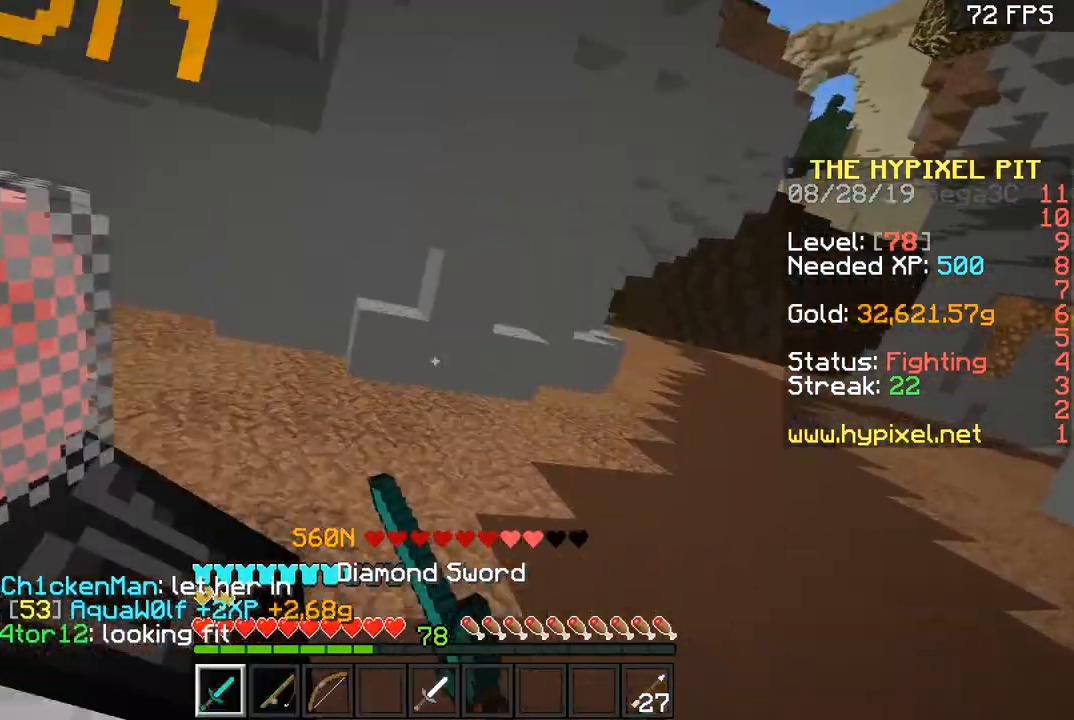
{"keys": ["d", "w"], "mouse": [], "events": [[117, "d", "down"], [167, "a", "up"], [167, "w", "up"], [217, "a", "down"], [217, "d", "up"], [217, "mouse_left", "up"], [267, "mouse_left", "down"], [351, "d", "down"], [351, "mouse_left", "up"], [351, "w", "down"], [401, "a", "up"], [401, "mouse_left", "down"], [451, "d", "up"], [501, "d", "down"], [501, "mouse_left", "up"]]}
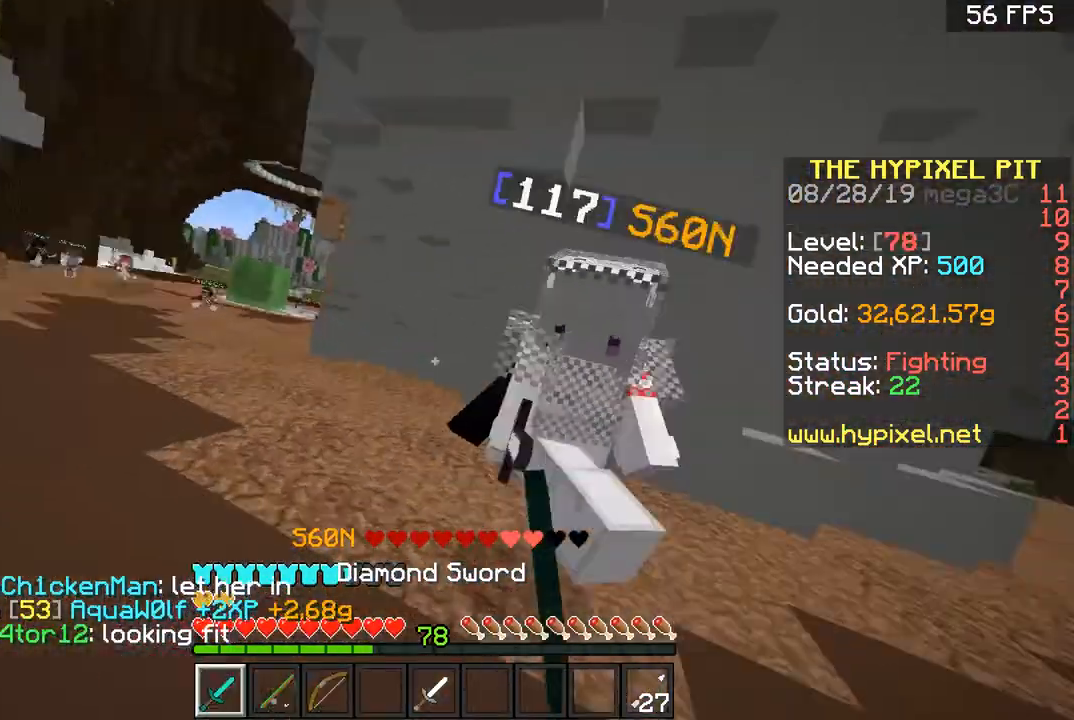
{"keys": ["a"], "mouse": [], "events": [[50, "mouse_left", "down"], [100, "a", "down"], [100, "d", "up"], [167, "d", "down"], [200, "a", "up"], [250, "mouse_left", "up"], [317, "d", "up"], [317, "mouse_left", "down"], [350, "a", "down"], [400, "a", "up"], [400, "d", "down"], [450, "w", "up"], [500, "a", "down"], [500, "d", "up"], [500, "mouse_left", "up"]]}
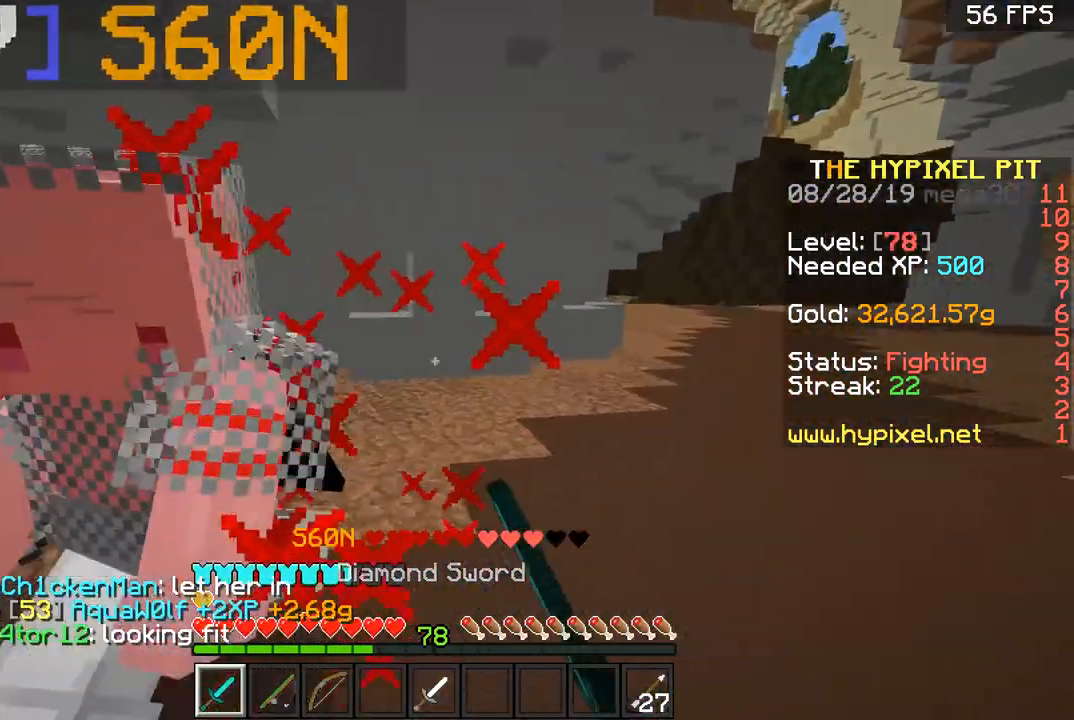
{"keys": ["a", "w"], "mouse": [], "events": [[67, "mouse_left", "down"], [67, "w", "down"], [100, "mouse_left", "up"], [167, "mouse_left", "down"], [201, "a", "up"], [201, "d", "down"], [251, "mouse_left", "up"], [251, "w", "up"], [301, "a", "down"], [301, "d", "up"], [401, "d", "down"], [401, "mouse_left", "down"], [401, "w", "down"], [451, "a", "up"], [501, "a", "down"], [501, "d", "up"], [501, "mouse_left", "up"]]}
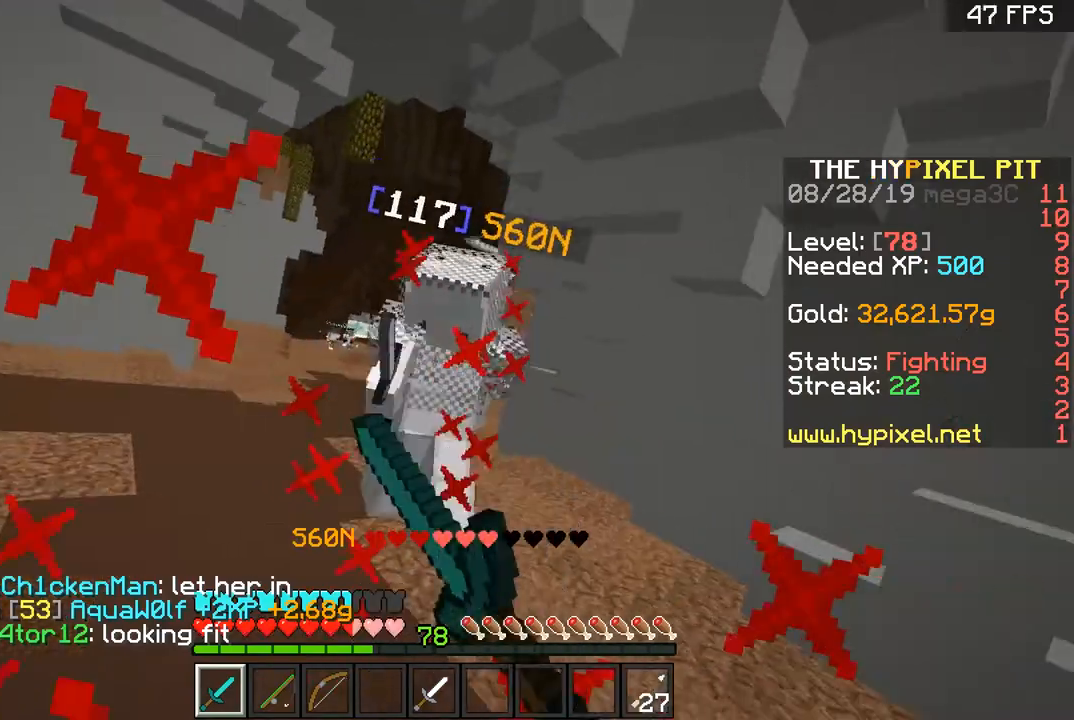
{"keys": ["d", "w"], "mouse": [], "events": [[50, "mouse_left", "down"], [100, "d", "down"], [167, "a", "up"], [200, "a", "down"], [200, "d", "up"], [250, "mouse_left", "up"], [300, "a", "up"], [300, "d", "down"], [300, "mouse_left", "down"], [367, "d", "up"], [367, "mouse_left", "up"], [384, "a", "down"], [450, "a", "up"], [450, "d", "down"]]}
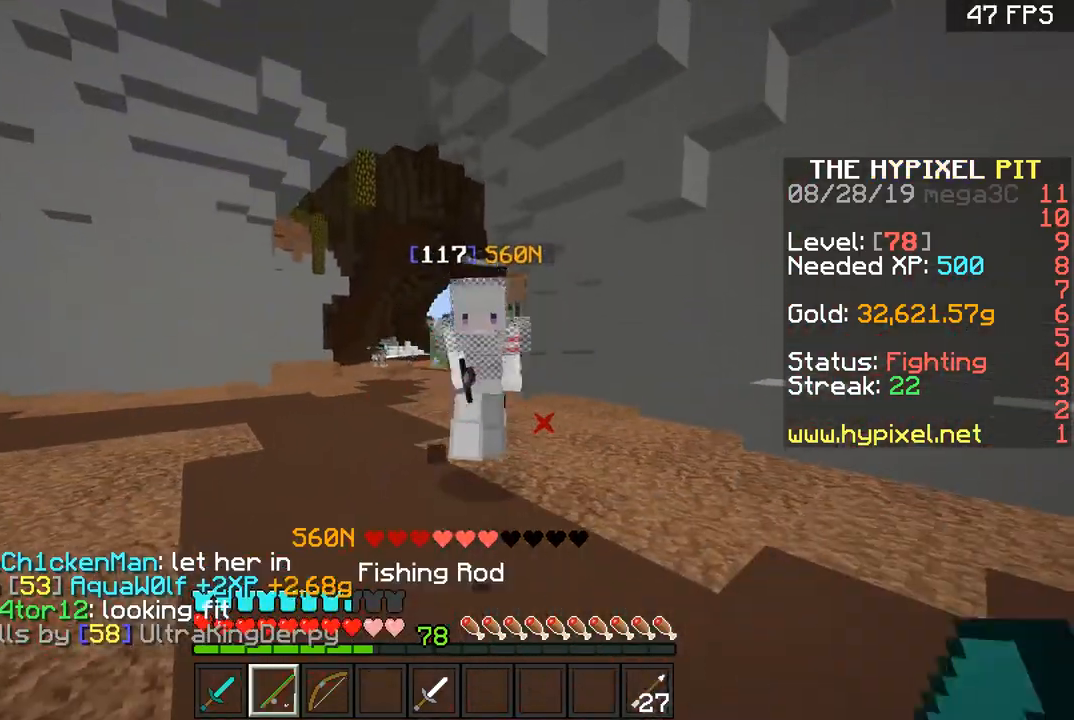
{"keys": ["w"], "mouse": ["left"], "events": [[50, "mouse_right", "down"], [100, "d", "up"], [151, "mouse_right", "up"], [317, "a", "down"], [317, "mouse_left", "down"], [351, "d", "down"], [351, "mouse_left", "up"], [401, "a", "up"], [401, "mouse_left", "down"], [401, "w", "up"], [467, "d", "up"], [467, "mouse_left", "up"], [467, "w", "down"], [501, "mouse_left", "down"]]}
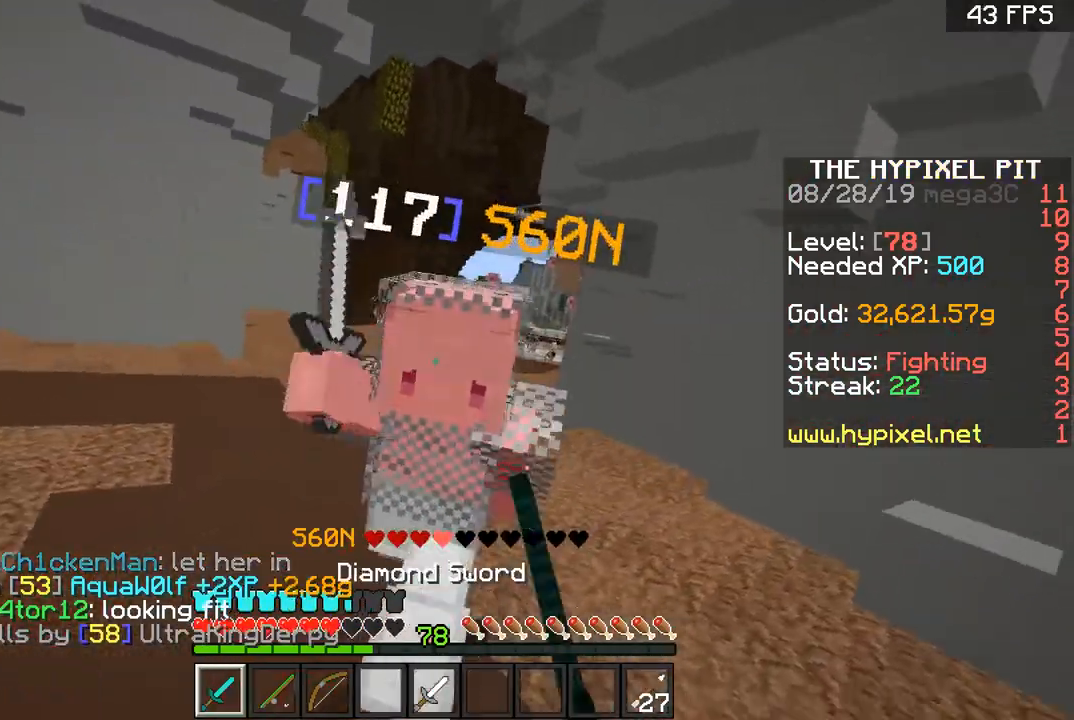
{"keys": ["w"], "mouse": ["left"], "events": [[50, "d", "down"], [100, "a", "down"], [100, "d", "up"], [100, "mouse_left", "up"], [100, "w", "up"], [133, "mouse_left", "down"], [200, "a", "up"], [200, "d", "down"], [267, "d", "up"], [267, "w", "down"], [350, "d", "down"], [350, "mouse_left", "up"], [350, "w", "up"], [400, "mouse_left", "down"], [400, "w", "down"], [450, "d", "up"]]}
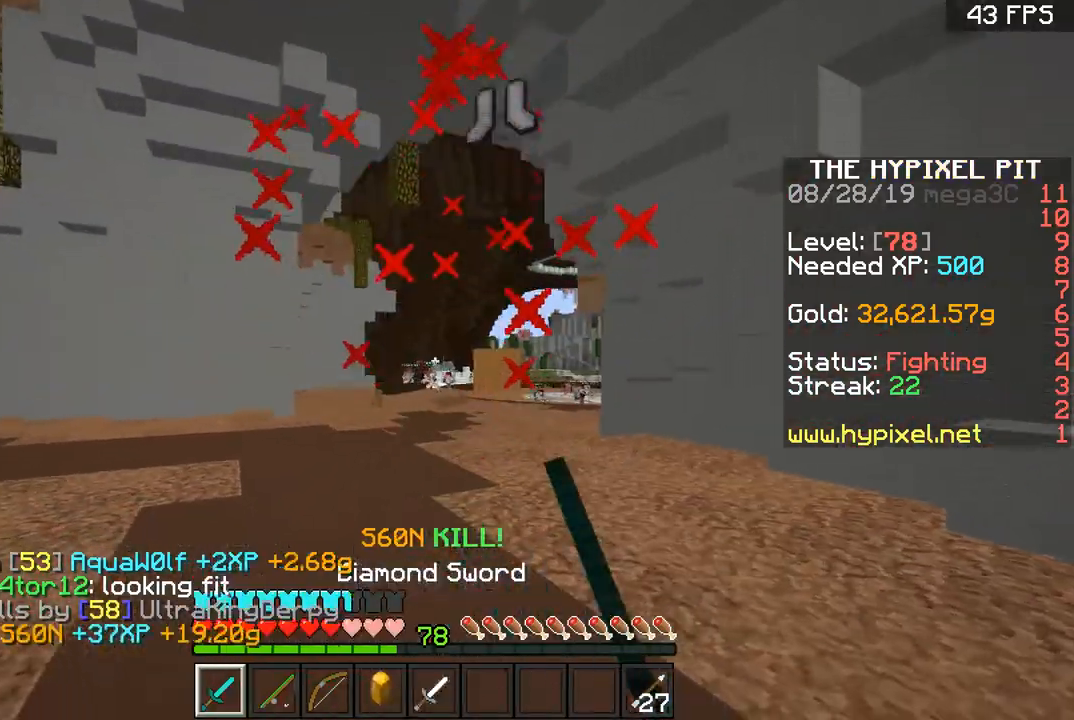
{"keys": ["a", "space", "w"], "mouse": [], "events": [[50, "w", "up"], [167, "mouse_left", "up"], [167, "w", "down"], [351, "a", "down"], [434, "space", "down"]]}
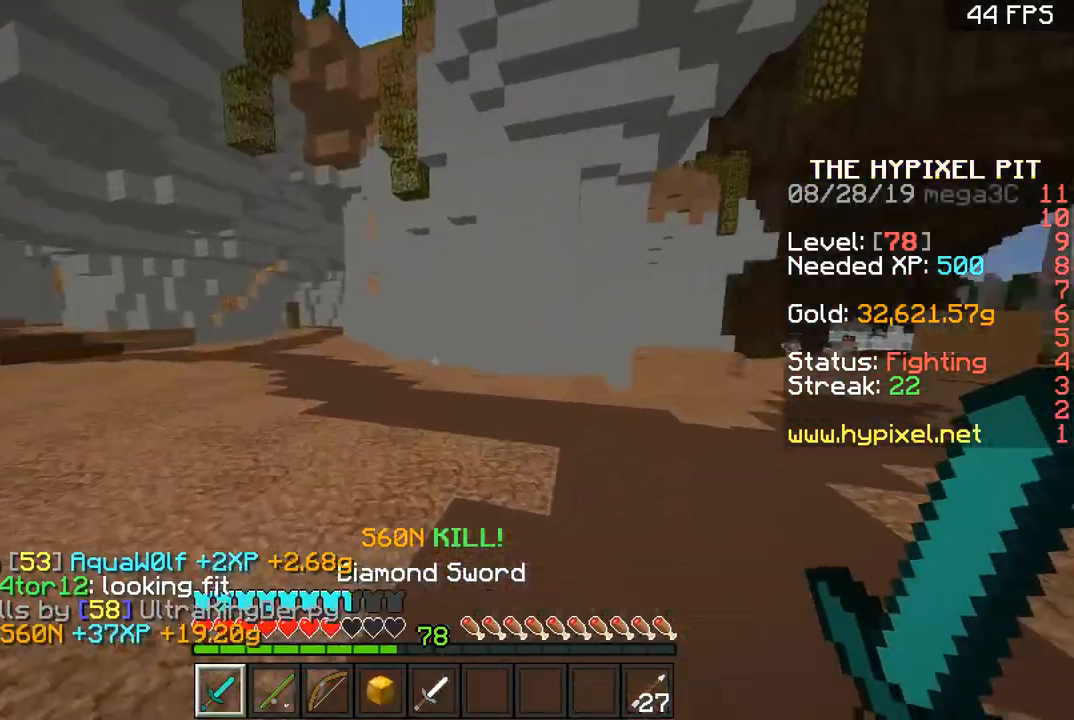
{"keys": ["space", "w"], "mouse": [], "events": [[17, "a", "up"], [117, "d", "down"], [200, "space", "up"], [501, "d", "up"], [501, "space", "down"]]}
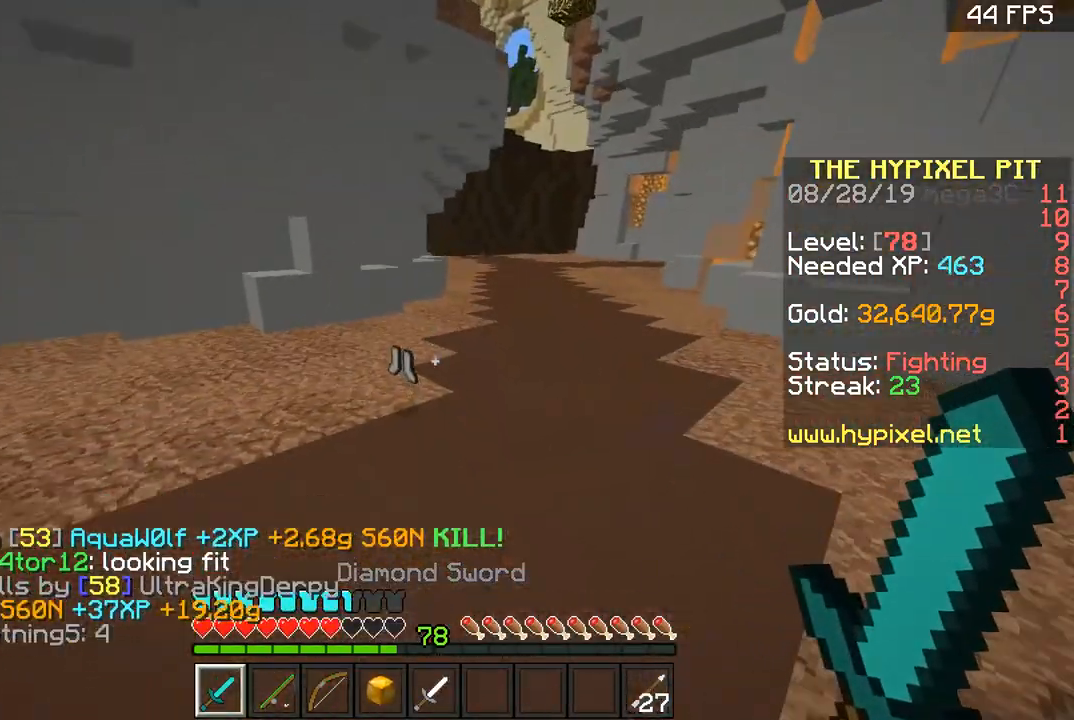
{"keys": ["a", "w"], "mouse": [], "events": [[350, "space", "up"], [467, "a", "down"]]}
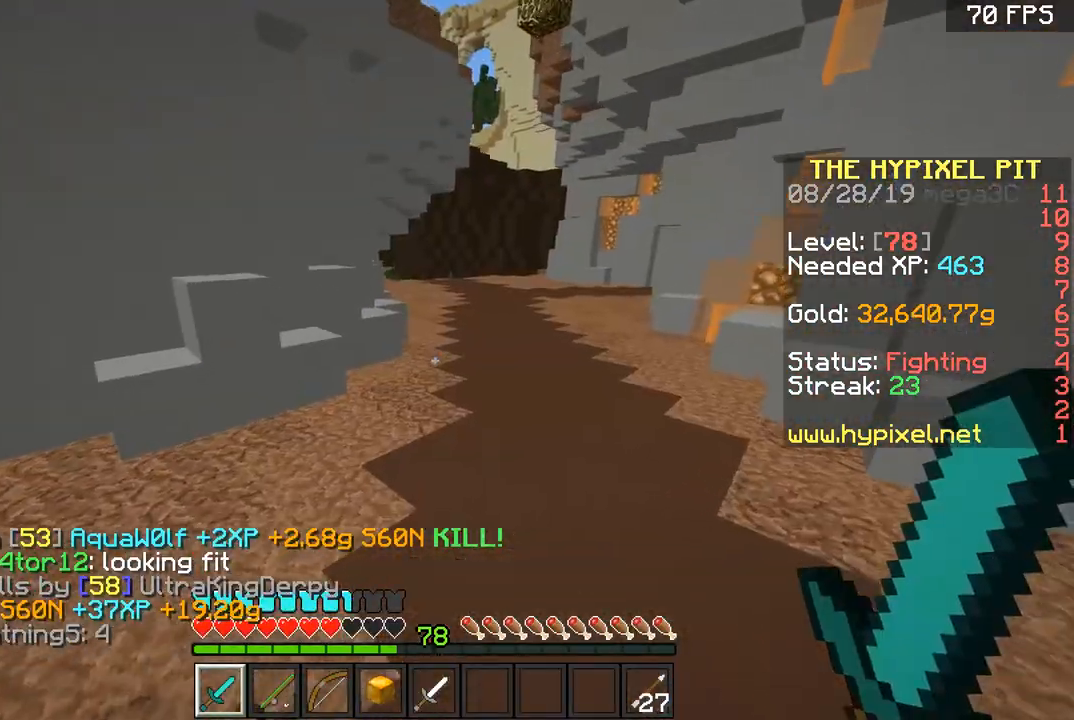
{"keys": ["space", "w"], "mouse": [], "events": [[300, "a", "up"], [300, "space", "down"]]}
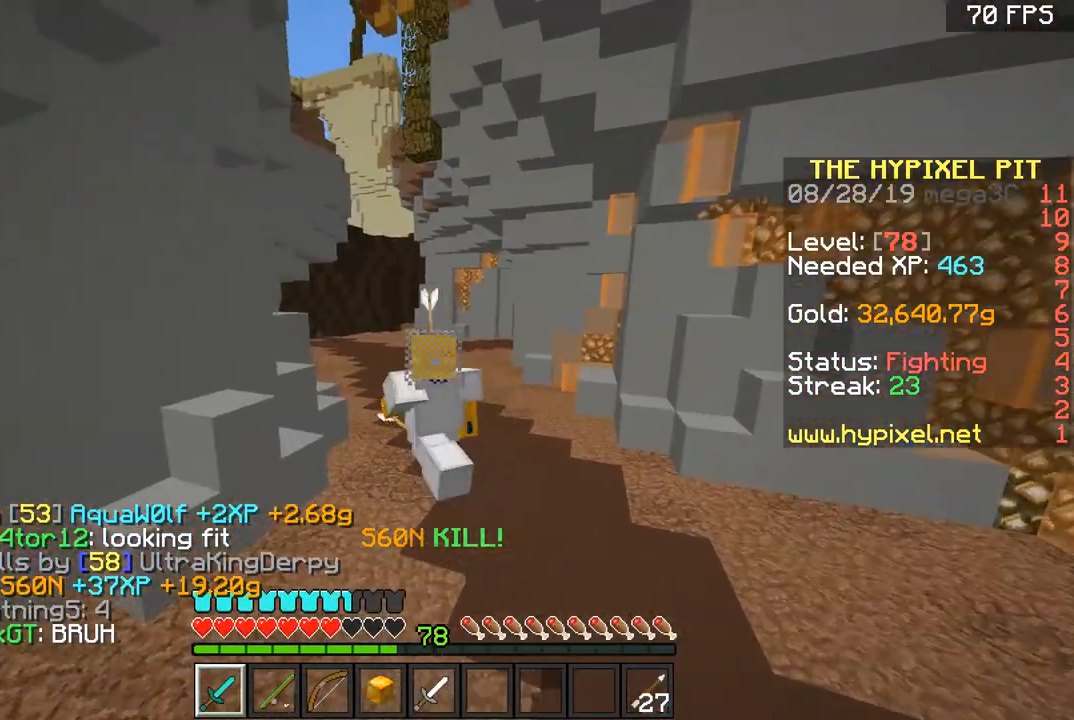
{"keys": ["space", "w"], "mouse": [], "events": []}
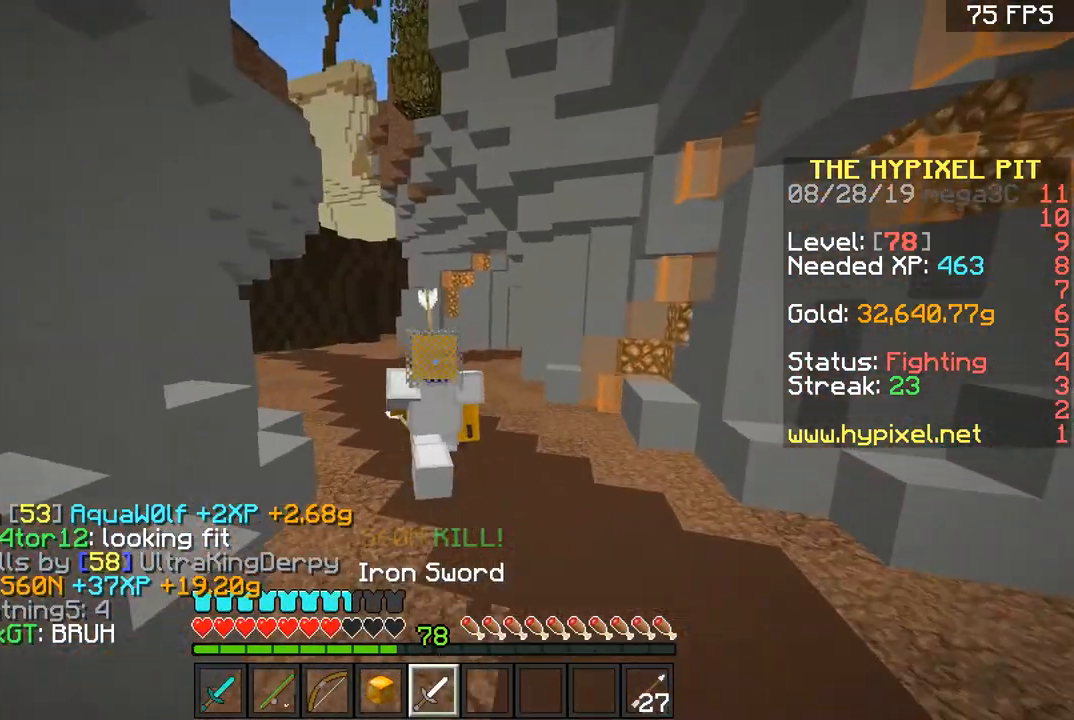
{"keys": ["space", "w"], "mouse": [], "events": []}
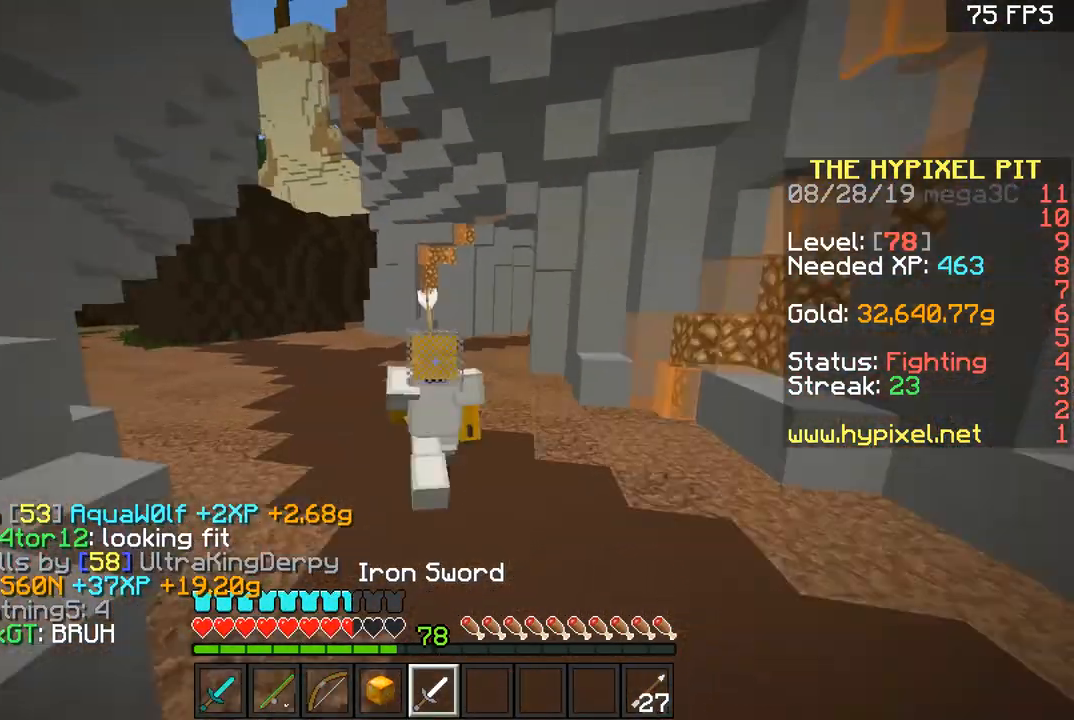
{"keys": ["d", "space", "w"], "mouse": [], "events": [[217, "a", "down"], [267, "a", "up"], [500, "d", "down"]]}
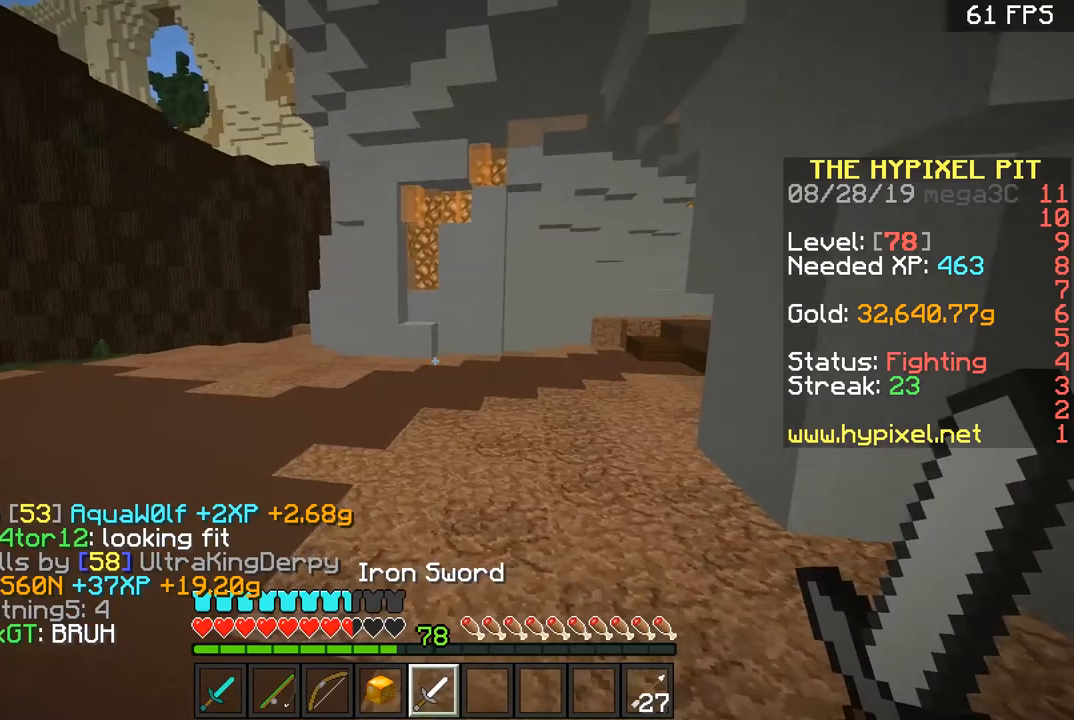
{"keys": ["d", "w"], "mouse": [], "events": [[451, "space", "up"]]}
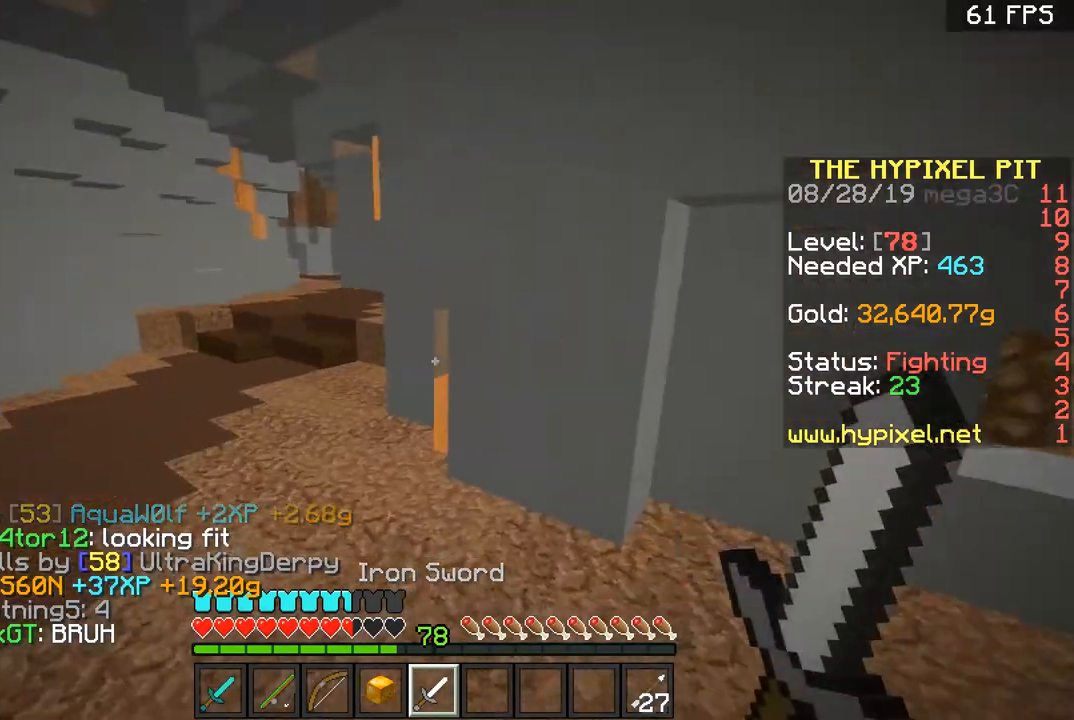
{"keys": ["space", "w"], "mouse": [], "events": [[50, "d", "up"], [116, "space", "down"]]}
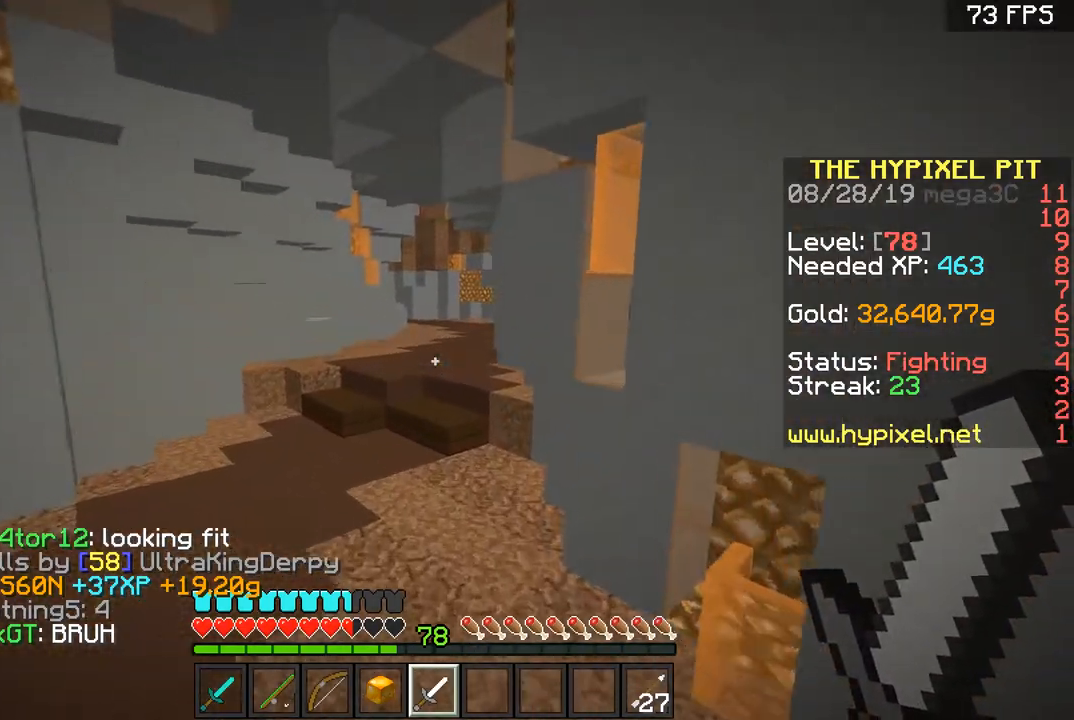
{"keys": ["a", "w"], "mouse": ["left"], "events": [[17, "space", "up"], [117, "space", "down"], [351, "mouse_left", "down"], [401, "a", "down"], [451, "space", "up"]]}
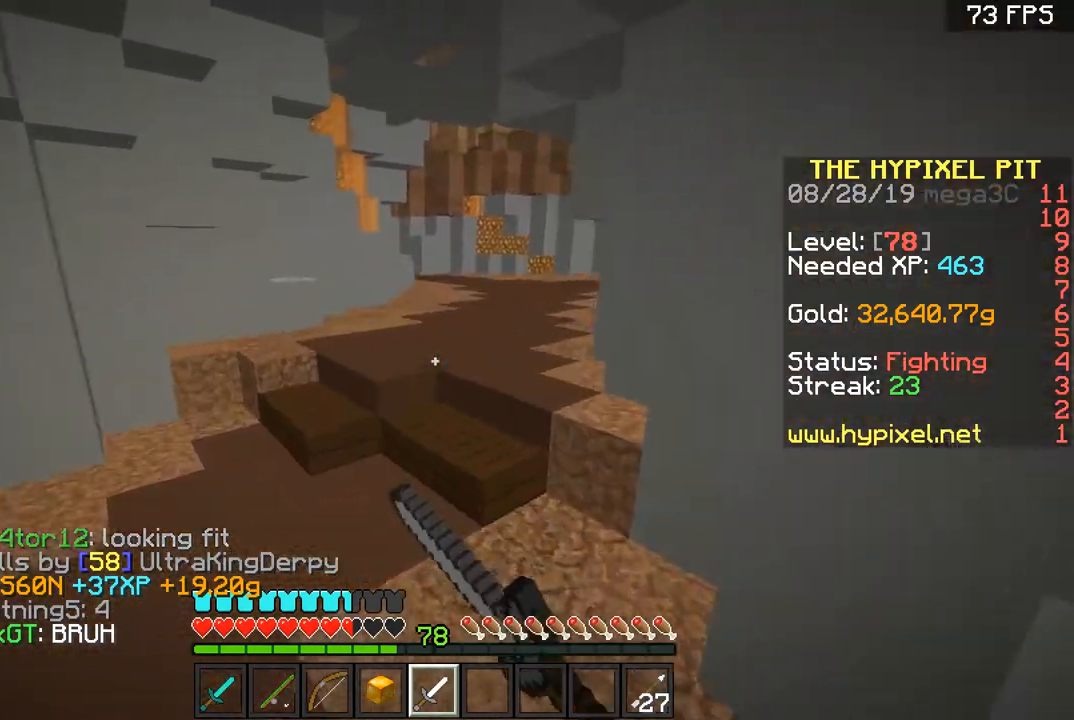
{"keys": ["space", "w"], "mouse": ["left"], "events": [[50, "a", "up"], [50, "mouse_left", "up"], [100, "mouse_left", "down"], [150, "mouse_left", "up"], [200, "mouse_left", "down"], [200, "space", "down"], [283, "mouse_left", "up"], [350, "mouse_left", "down"], [383, "mouse_left", "up"], [450, "mouse_left", "down"]]}
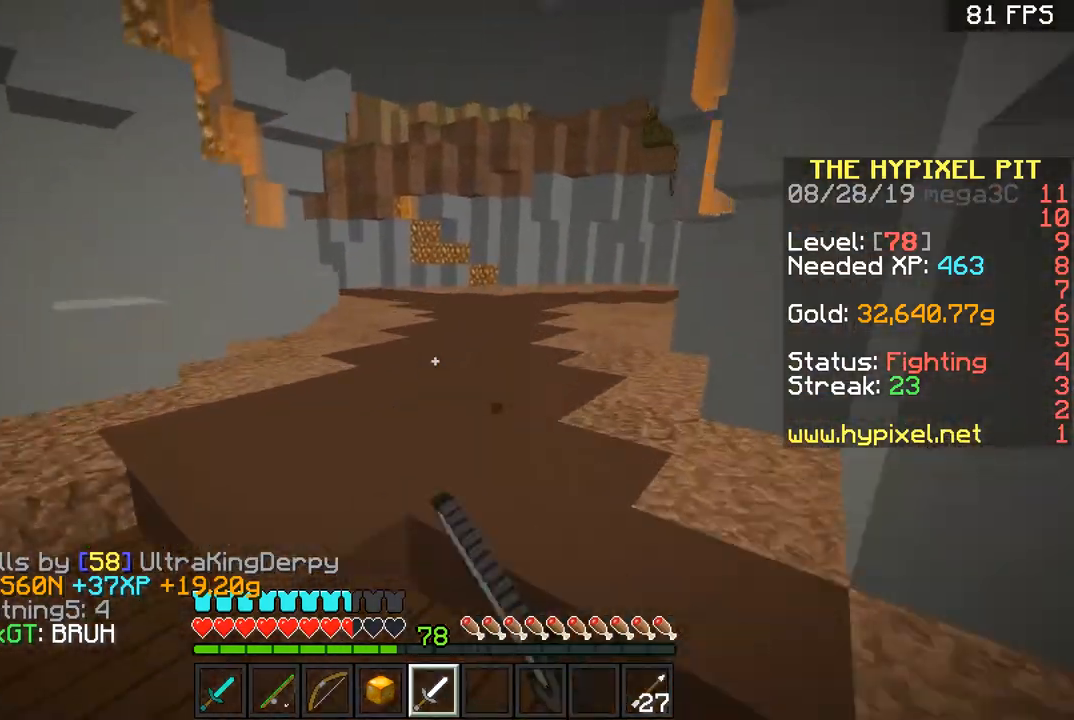
{"keys": ["space", "w"], "mouse": [], "events": [[34, "mouse_left", "up"], [84, "a", "down"], [84, "mouse_left", "down"], [84, "space", "up"], [284, "a", "up"], [284, "space", "down"], [334, "mouse_left", "up"]]}
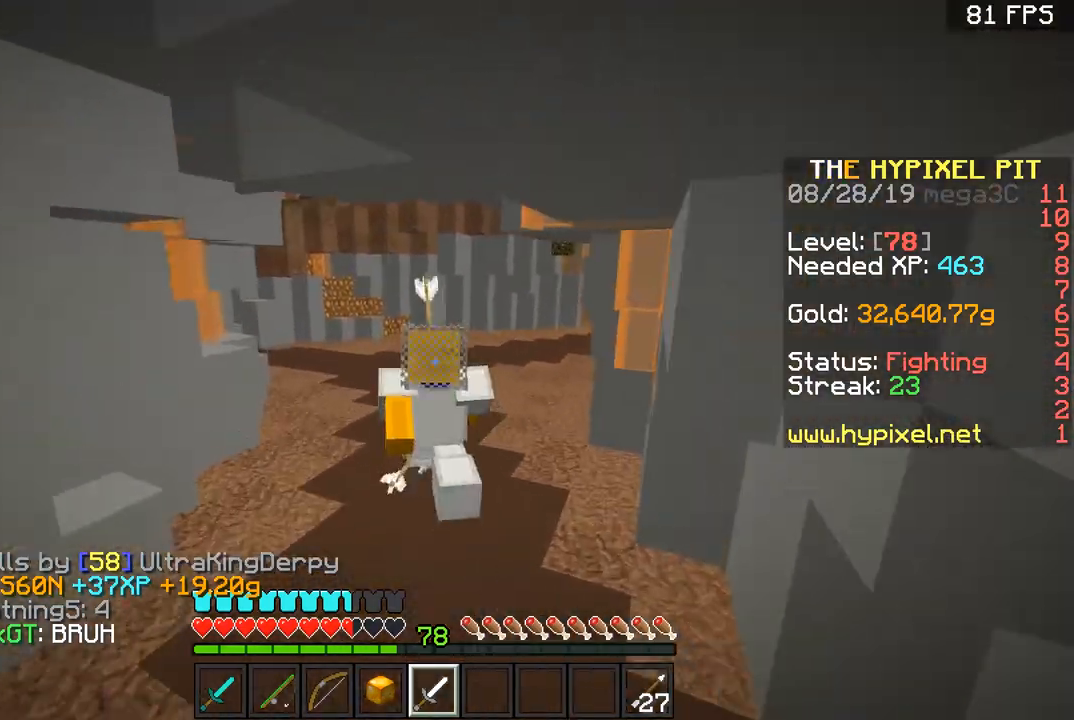
{"keys": ["a", "space", "w"], "mouse": [], "events": [[484, "a", "down"]]}